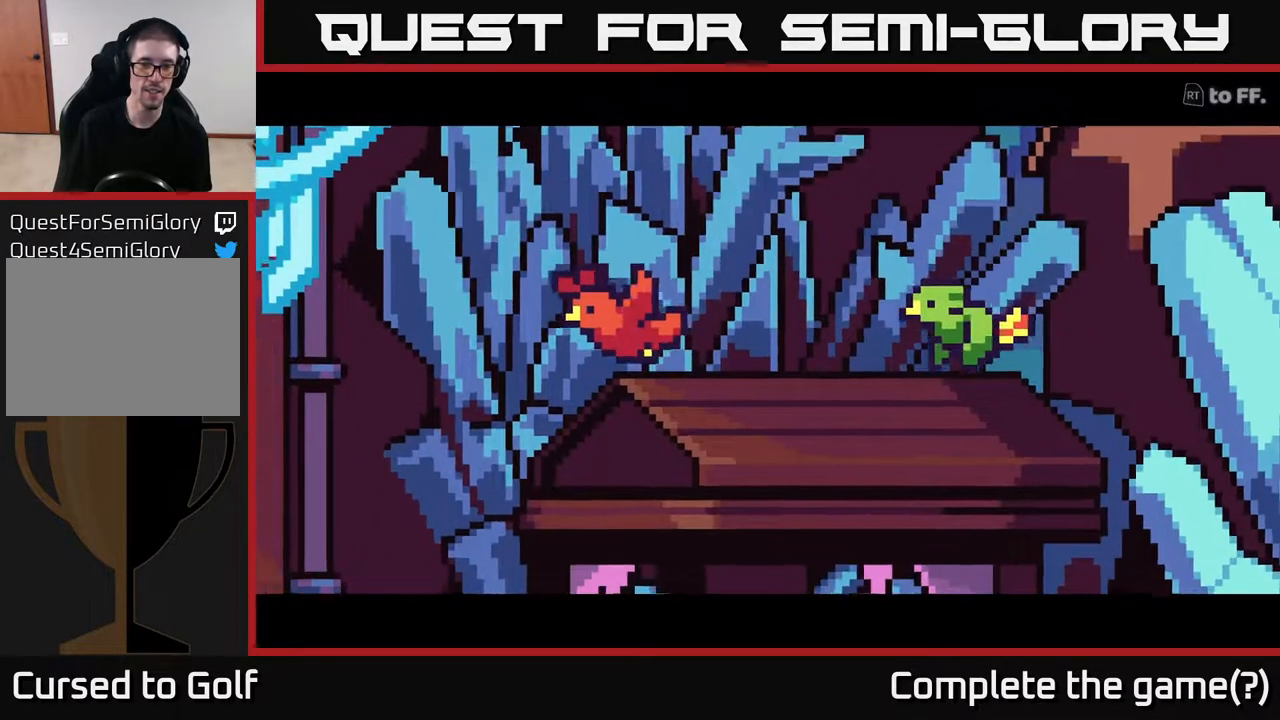
Gameplay with a controller (Xbox layout); each line is a JSON object with the inputs held at the frame after it. "events" lists button and stick changes between this image and that frame as [ms after this image, input, new state], when the widget could be followed in between.
{"buttons": [], "left_stick": "center", "right_stick": "center", "events": []}
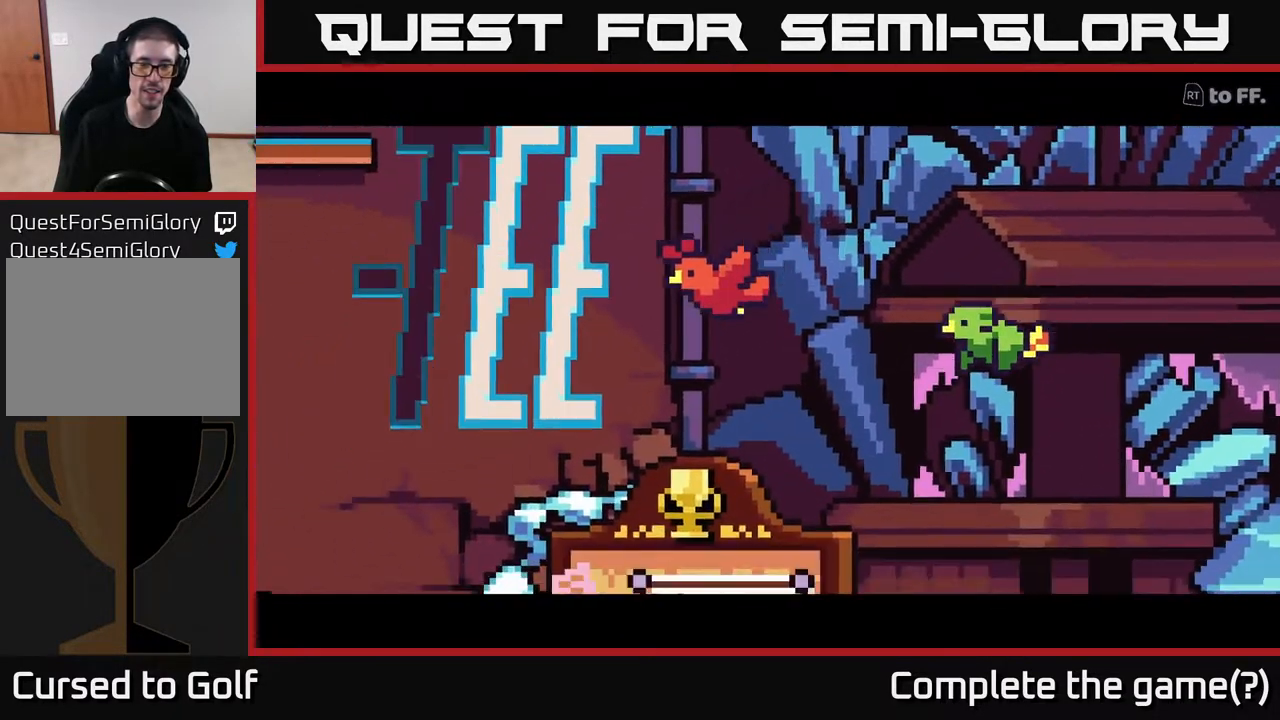
{"buttons": [], "left_stick": "center", "right_stick": "center", "events": []}
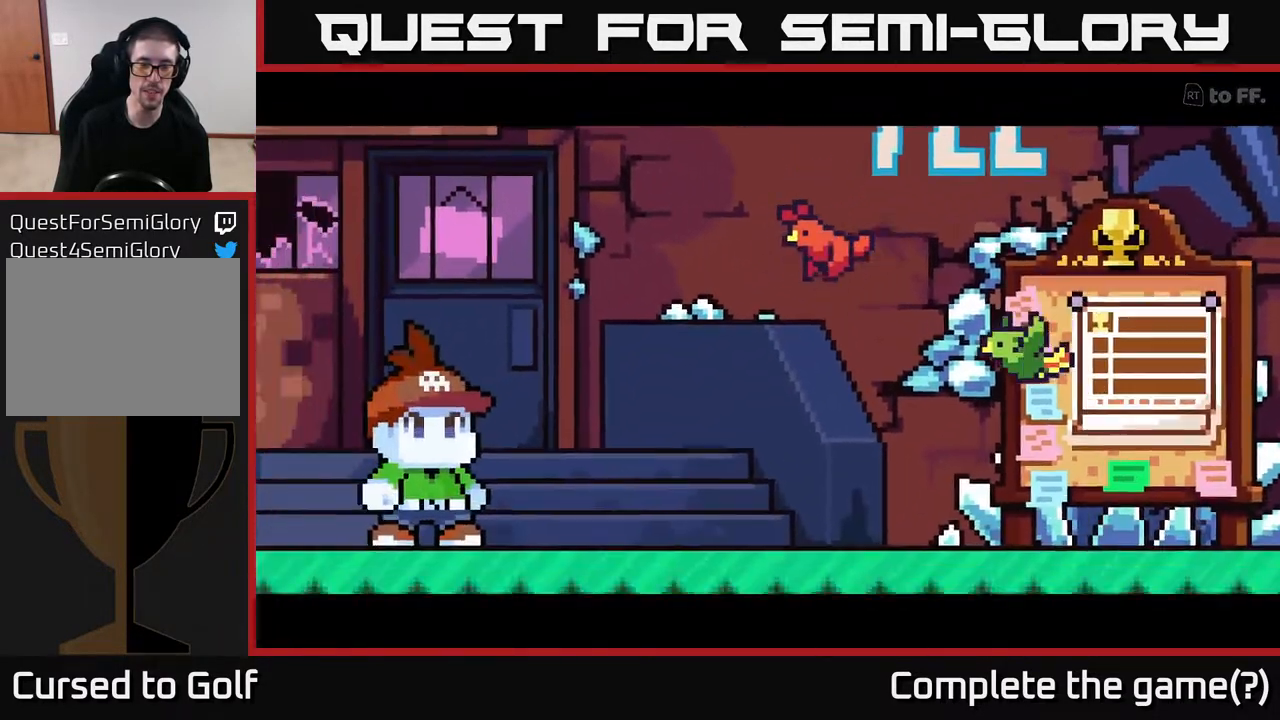
{"buttons": [], "left_stick": "center", "right_stick": "center", "events": []}
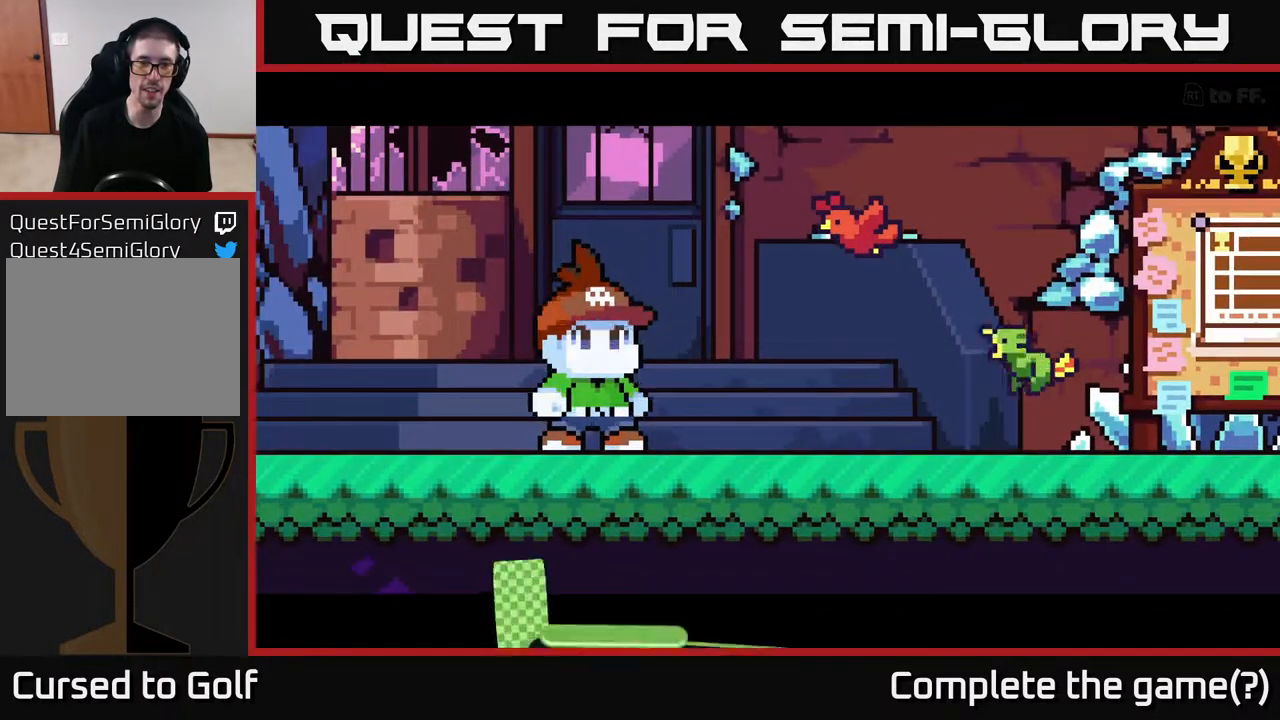
{"buttons": [], "left_stick": "center", "right_stick": "center", "events": []}
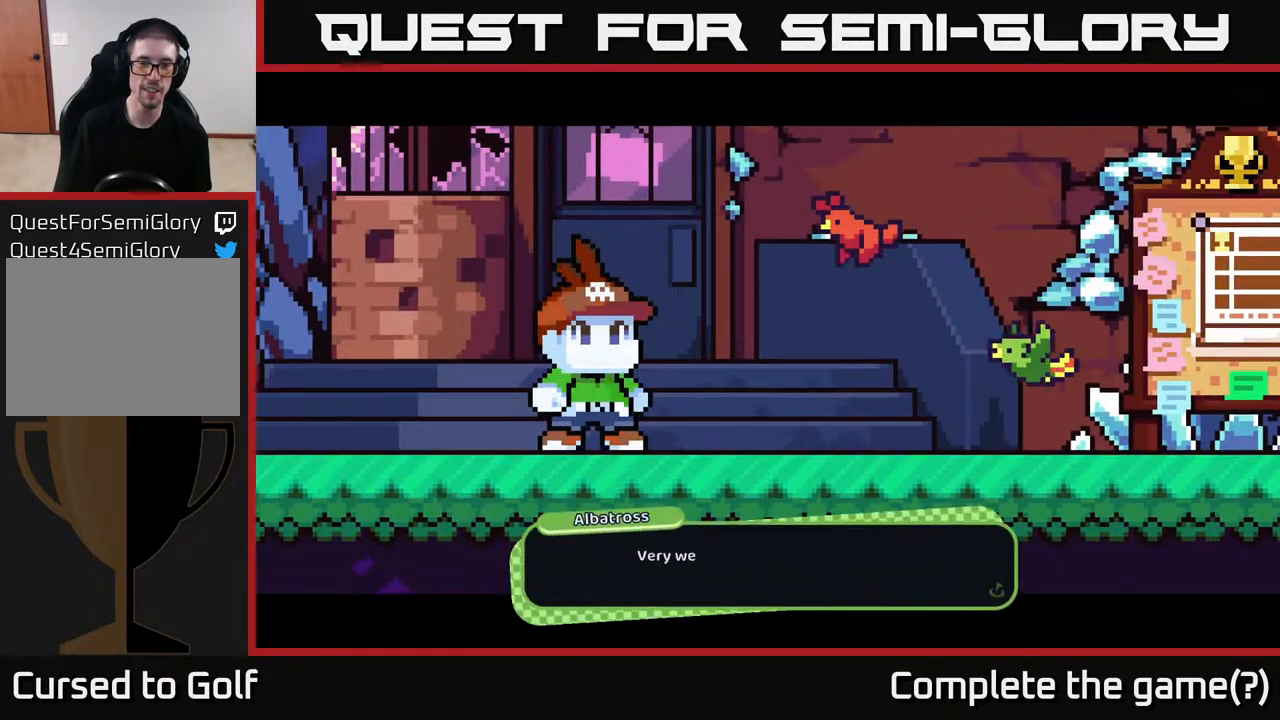
{"buttons": [], "left_stick": "center", "right_stick": "center", "events": [[167, "A", "down"], [383, "A", "up"]]}
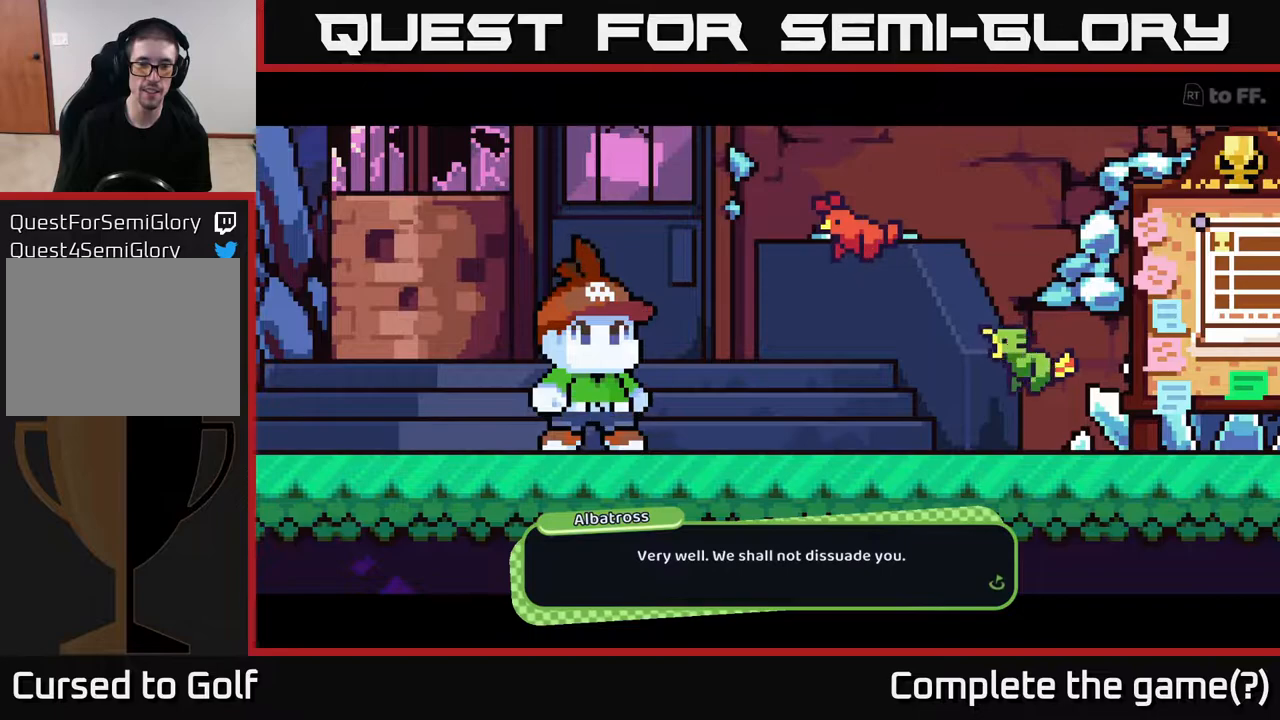
{"buttons": [], "left_stick": "center", "right_stick": "center", "events": [[250, "A", "down"], [483, "A", "up"]]}
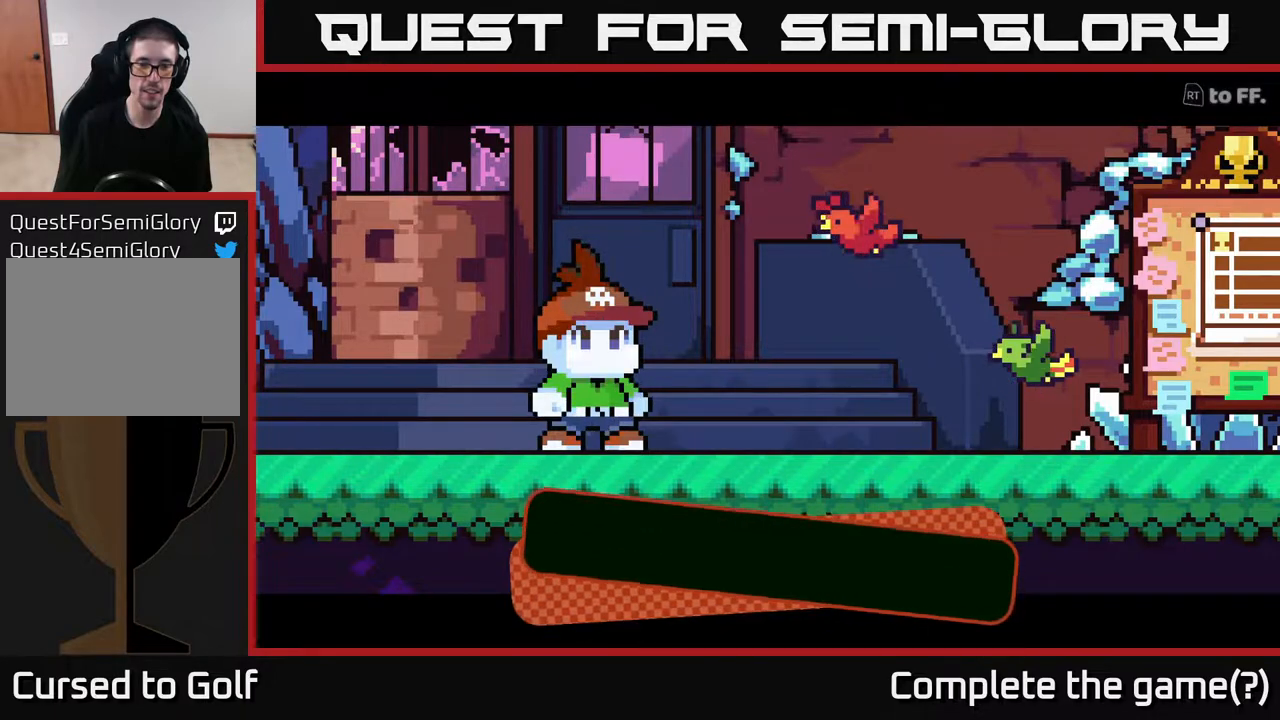
{"buttons": [], "left_stick": "center", "right_stick": "center", "events": []}
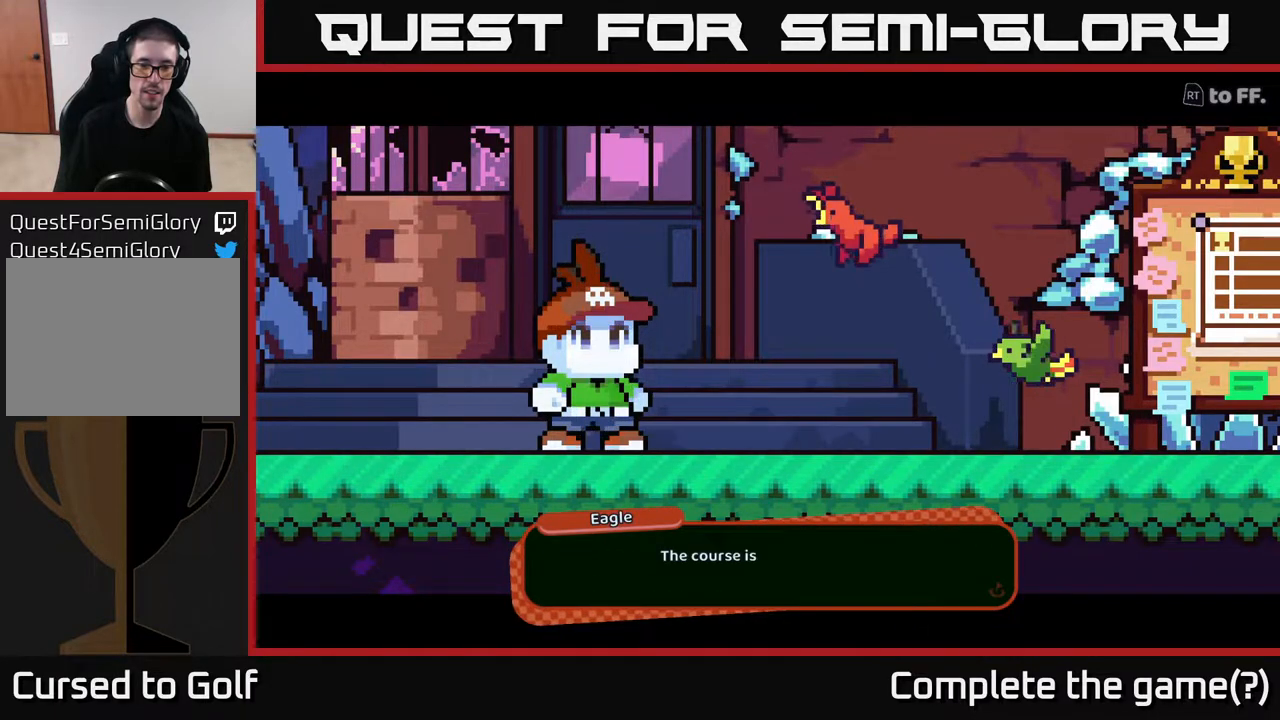
{"buttons": [], "left_stick": "center", "right_stick": "center", "events": [[83, "A", "down"], [317, "A", "up"]]}
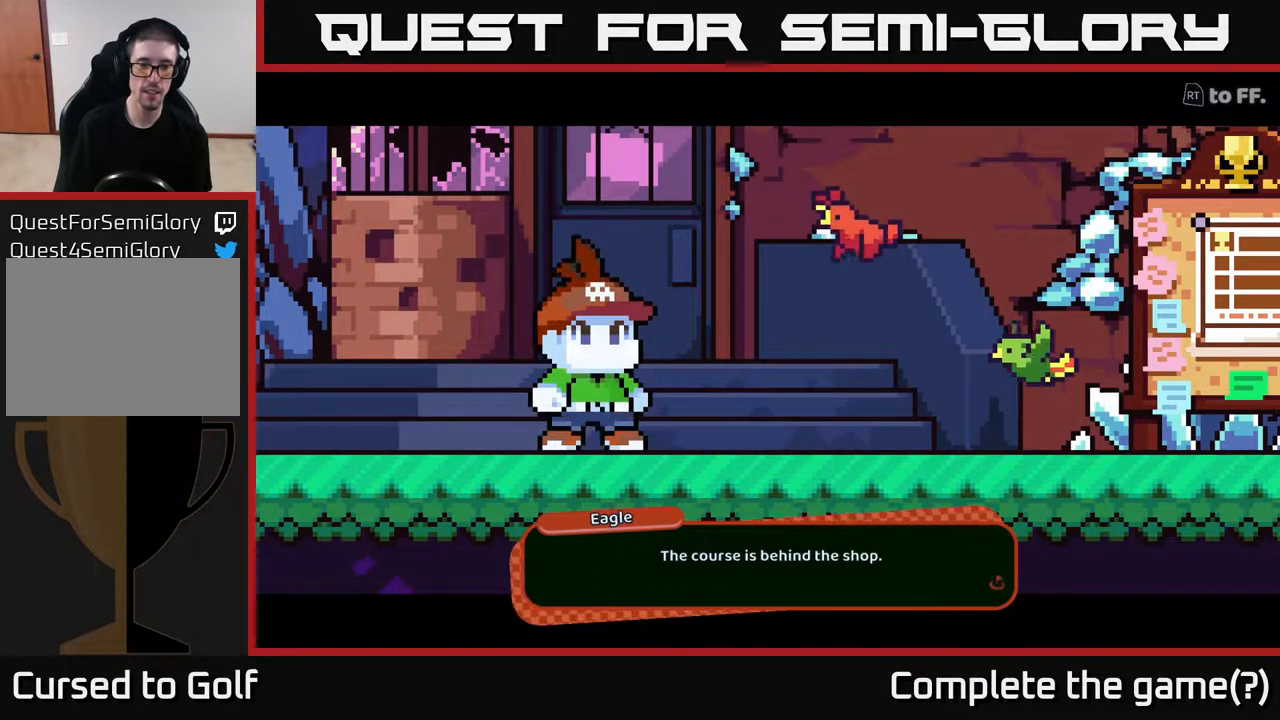
{"buttons": [], "left_stick": "center", "right_stick": "center", "events": [[150, "A", "down"], [300, "A", "up"]]}
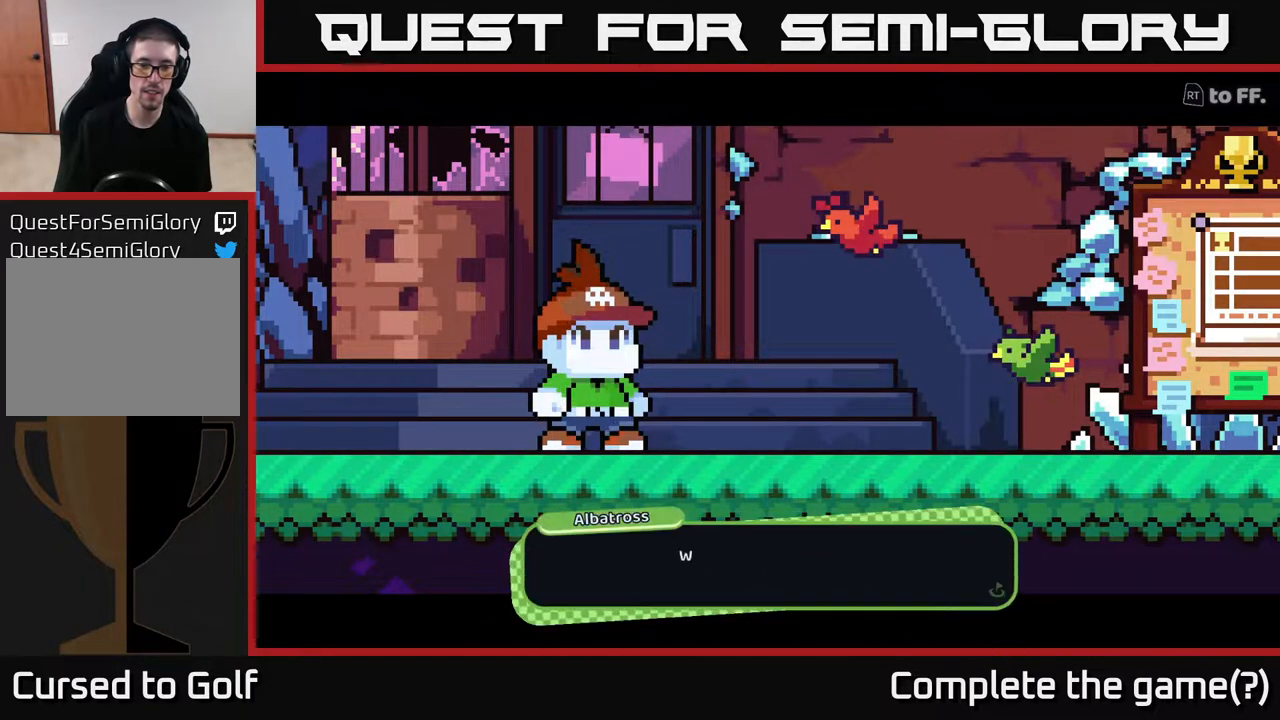
{"buttons": [], "left_stick": "center", "right_stick": "center", "events": [[150, "A", "down"], [383, "A", "up"]]}
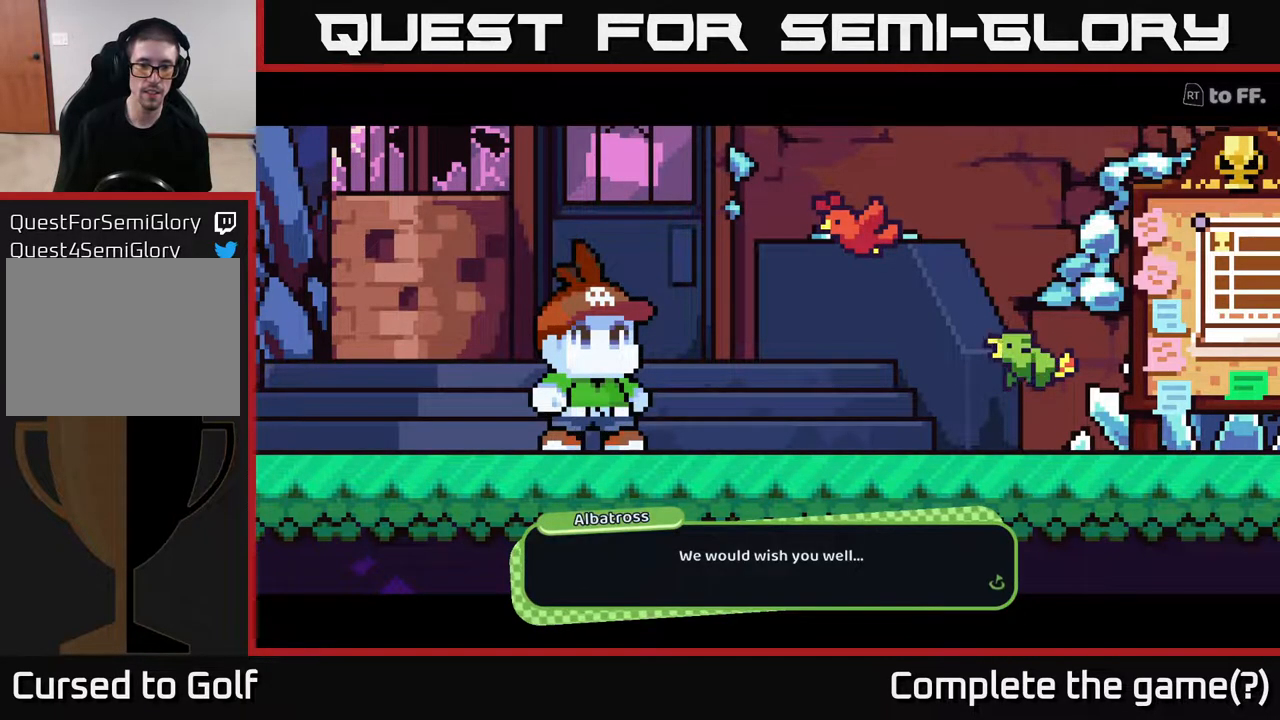
{"buttons": [], "left_stick": "center", "right_stick": "center", "events": [[217, "A", "down"], [400, "A", "up"]]}
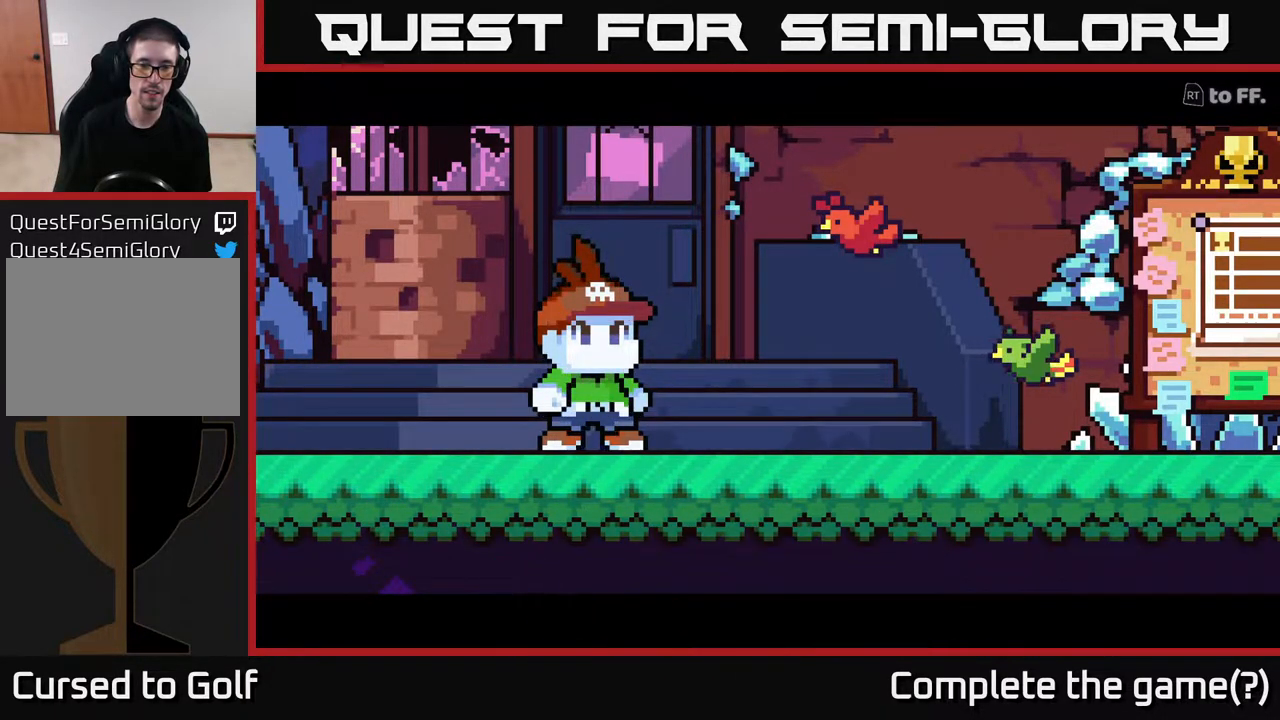
{"buttons": [], "left_stick": "center", "right_stick": "center", "events": []}
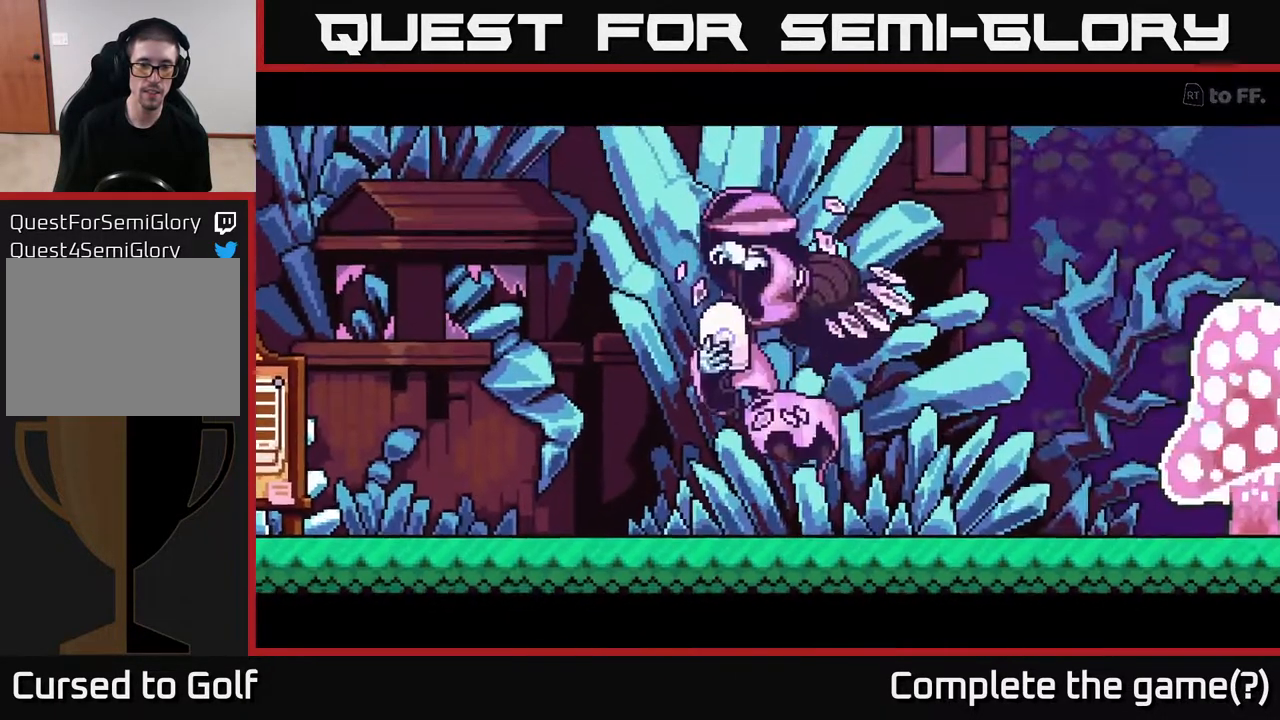
{"buttons": [], "left_stick": "center", "right_stick": "center", "events": []}
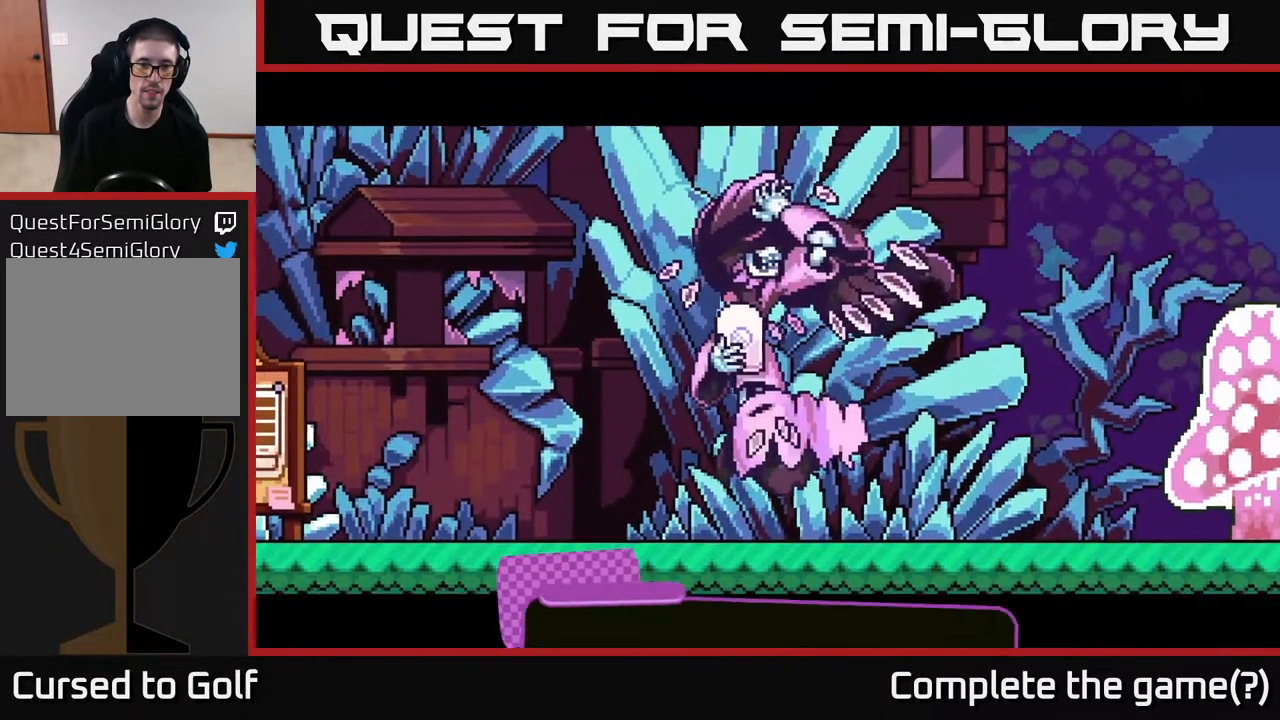
{"buttons": [], "left_stick": "center", "right_stick": "center", "events": []}
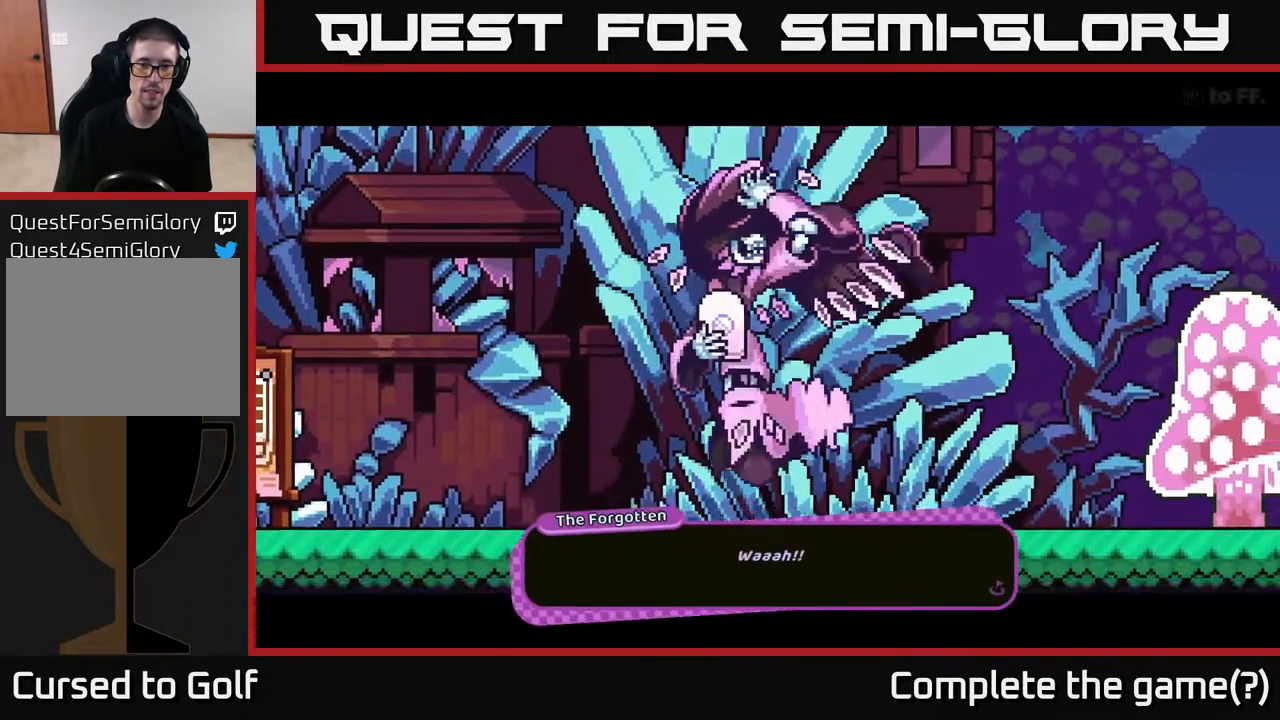
{"buttons": ["A"], "left_stick": "center", "right_stick": "center", "events": [[383, "A", "down"]]}
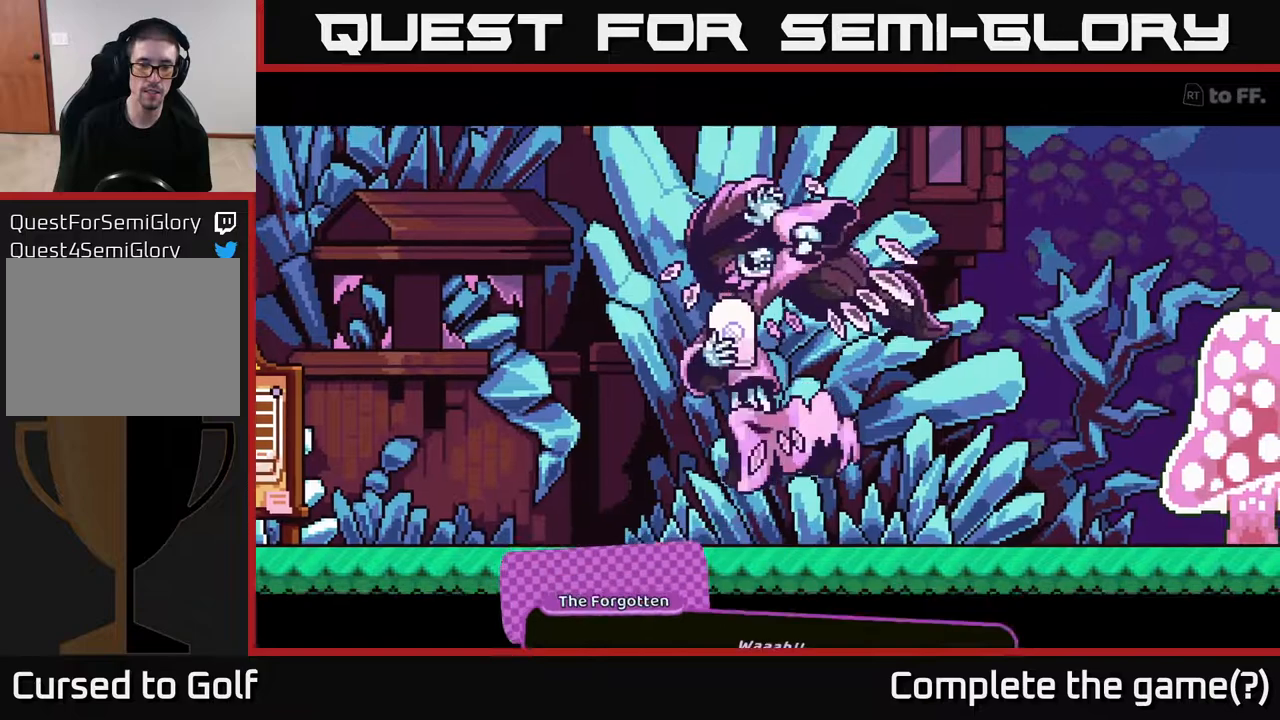
{"buttons": [], "left_stick": "center", "right_stick": "center", "events": [[67, "A", "up"]]}
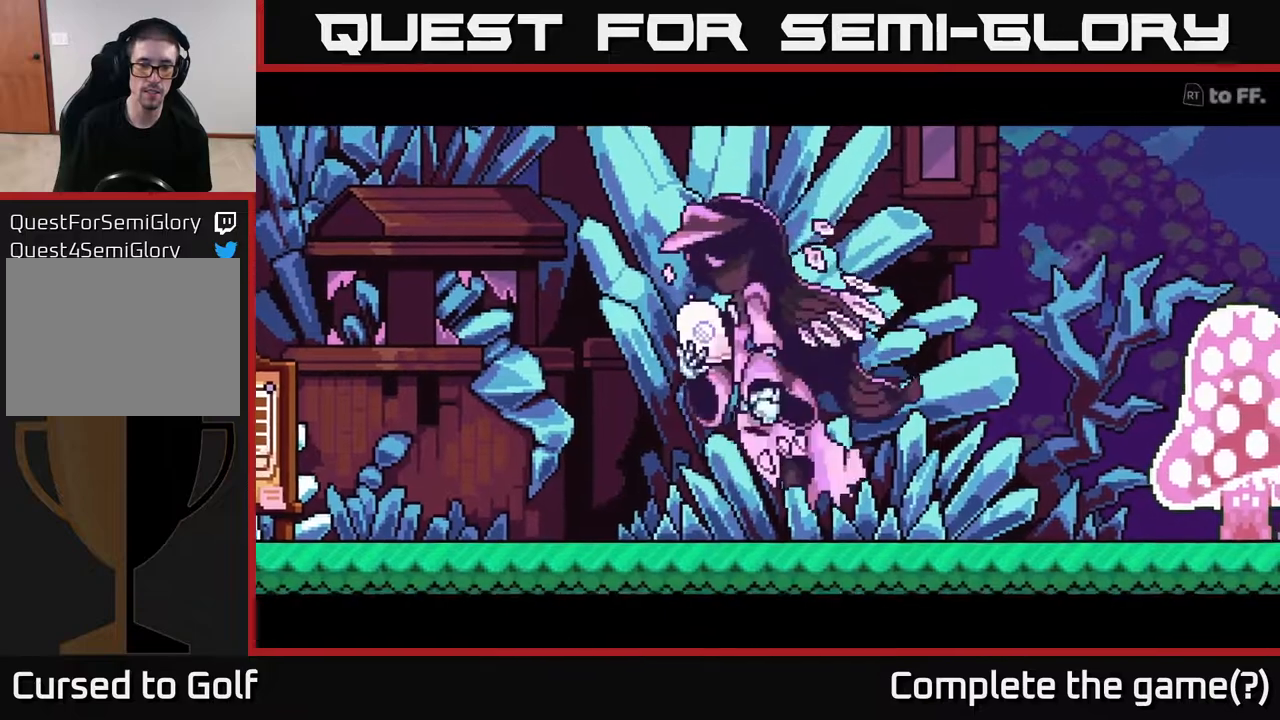
{"buttons": [], "left_stick": "center", "right_stick": "center", "events": []}
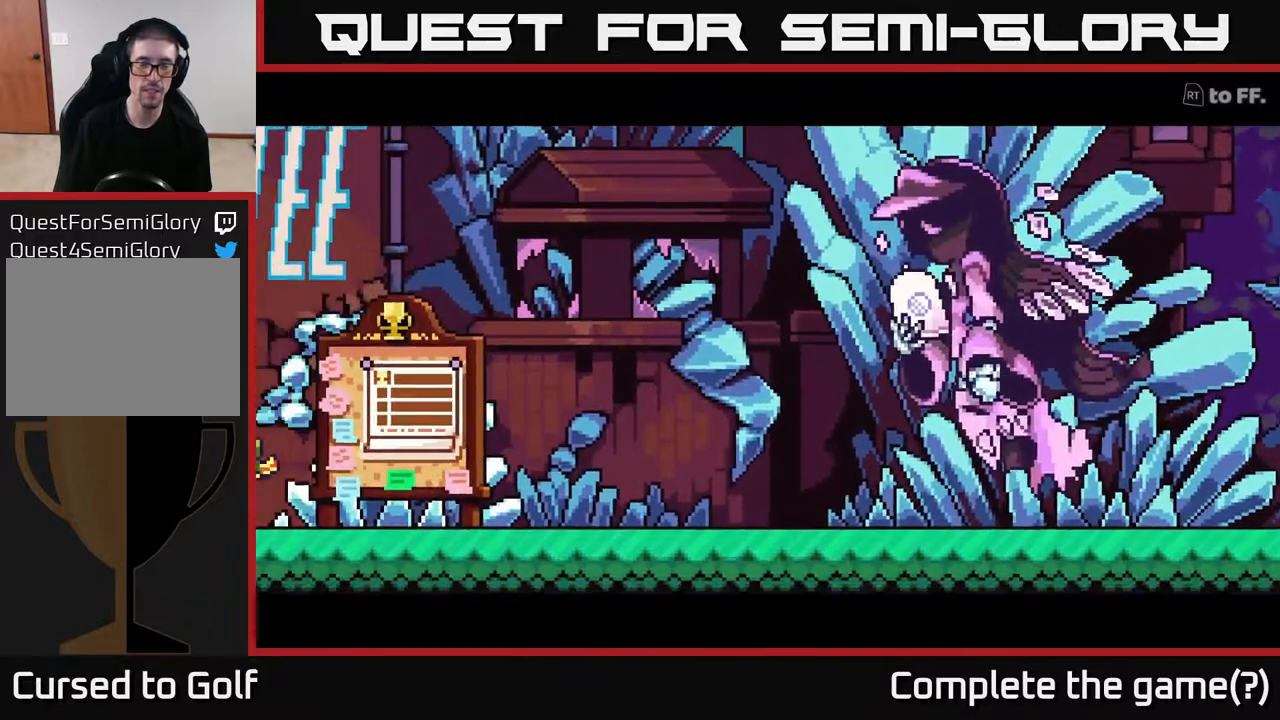
{"buttons": [], "left_stick": "center", "right_stick": "center", "events": []}
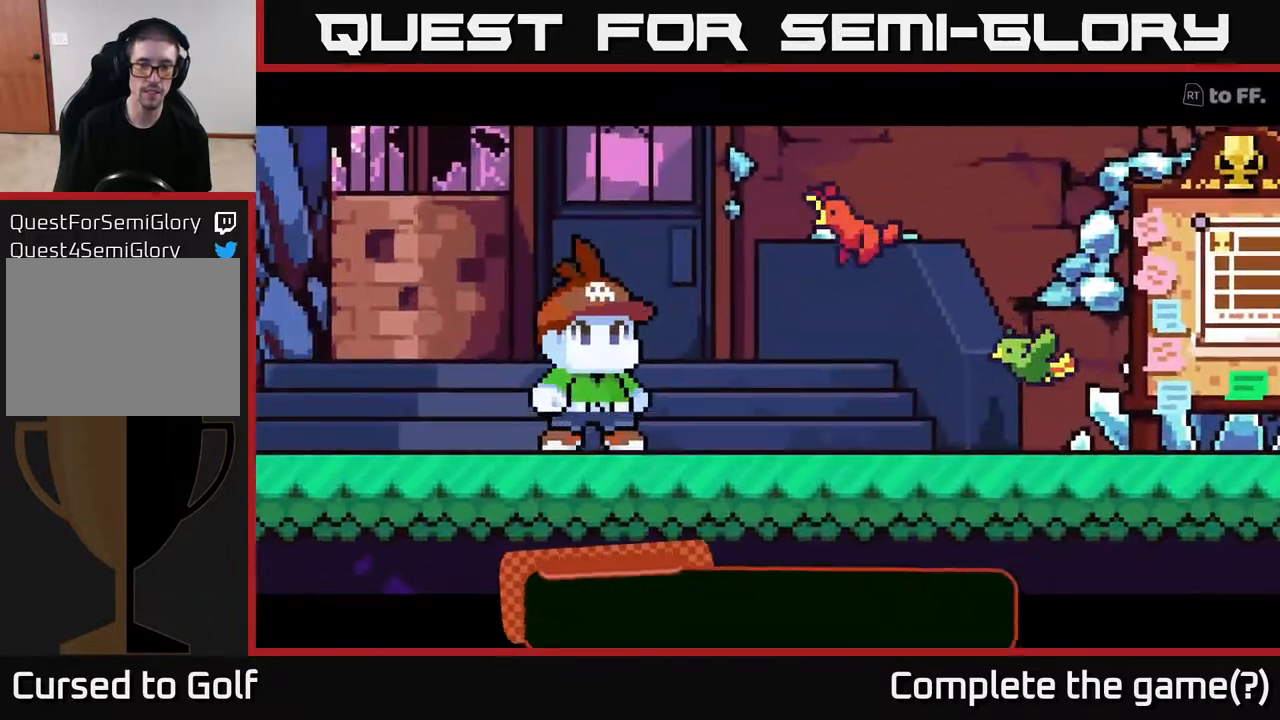
{"buttons": ["A"], "left_stick": "center", "right_stick": "center", "events": [[433, "A", "down"]]}
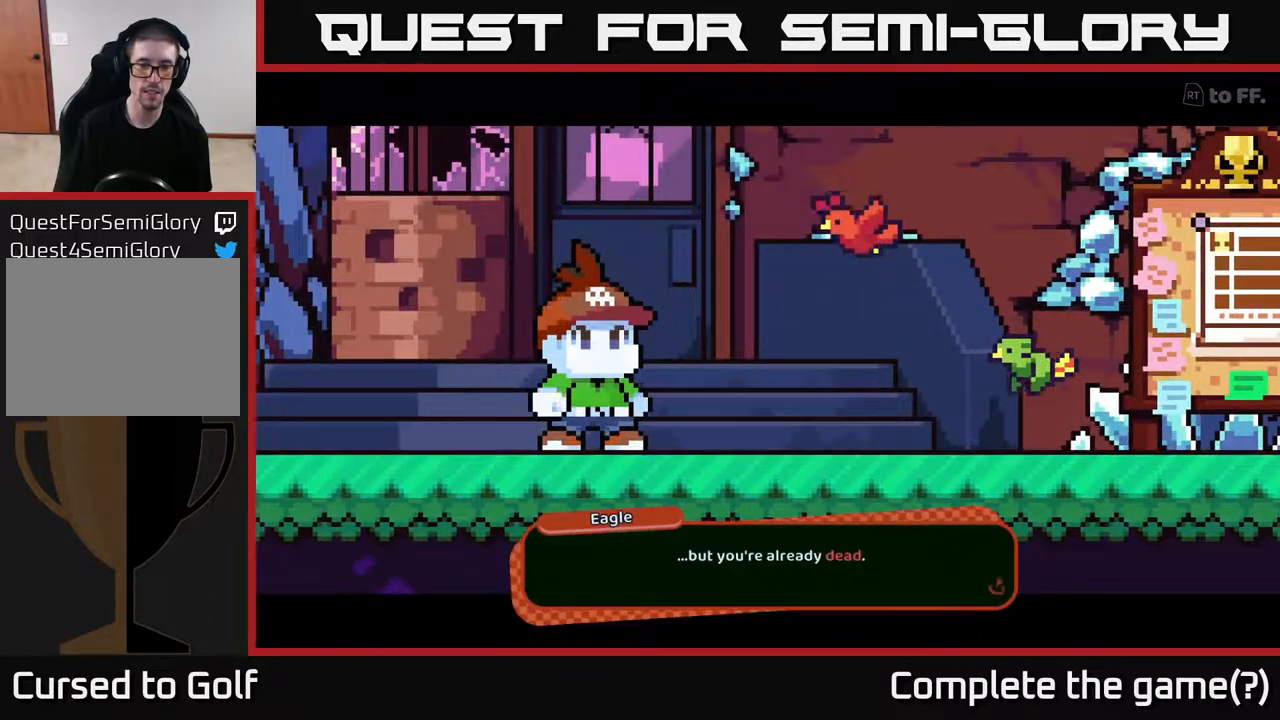
{"buttons": [], "left_stick": "center", "right_stick": "center", "events": [[150, "A", "up"]]}
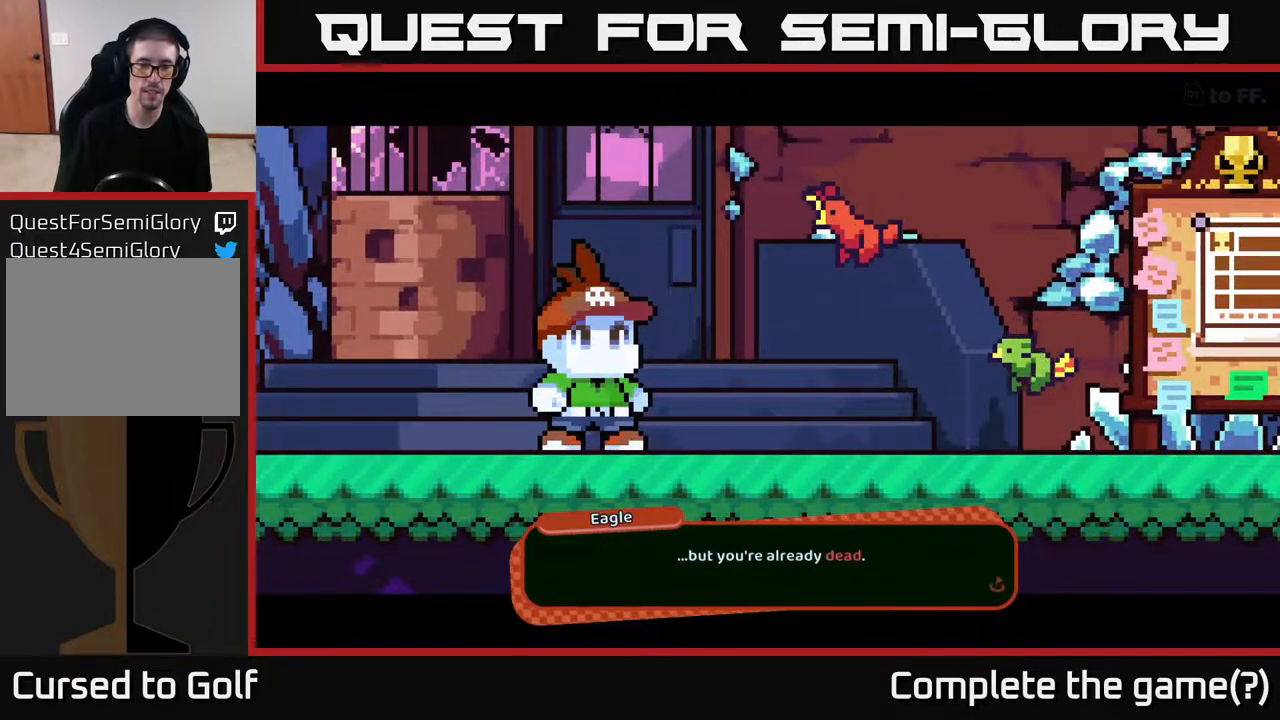
{"buttons": [], "left_stick": "center", "right_stick": "center", "events": [[150, "A", "down"], [333, "A", "up"]]}
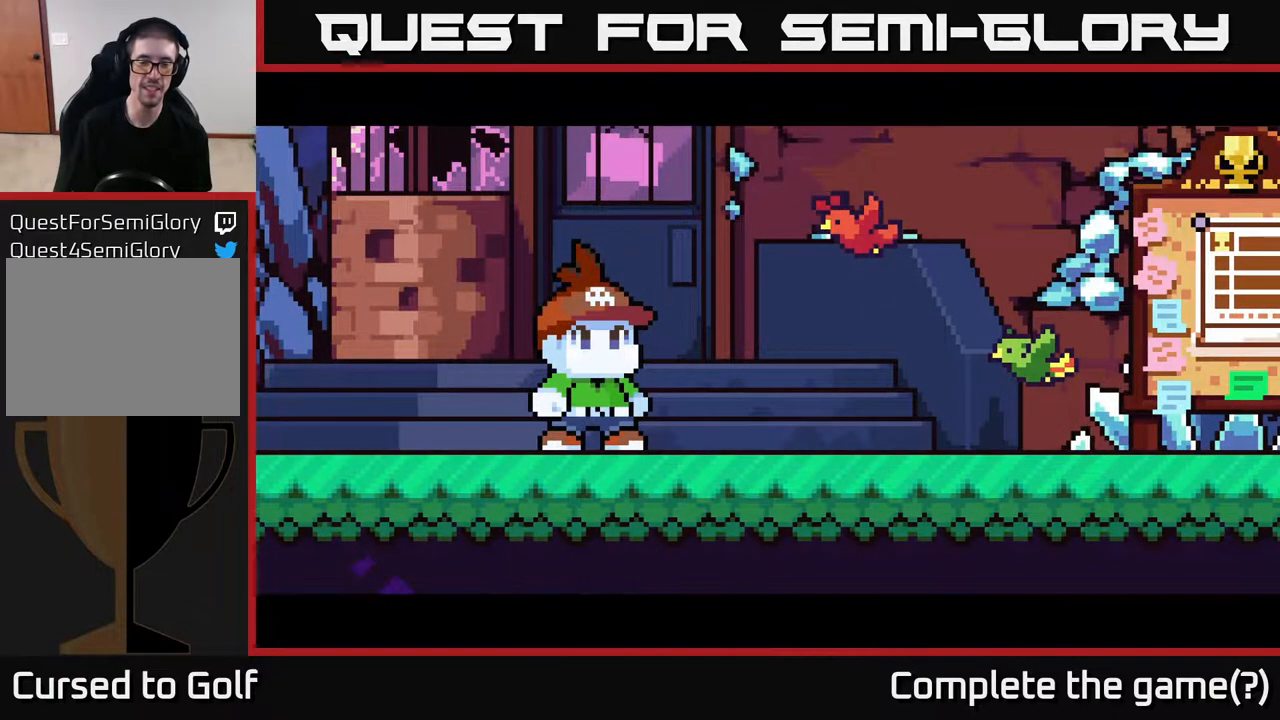
{"buttons": [], "left_stick": "center", "right_stick": "center", "events": []}
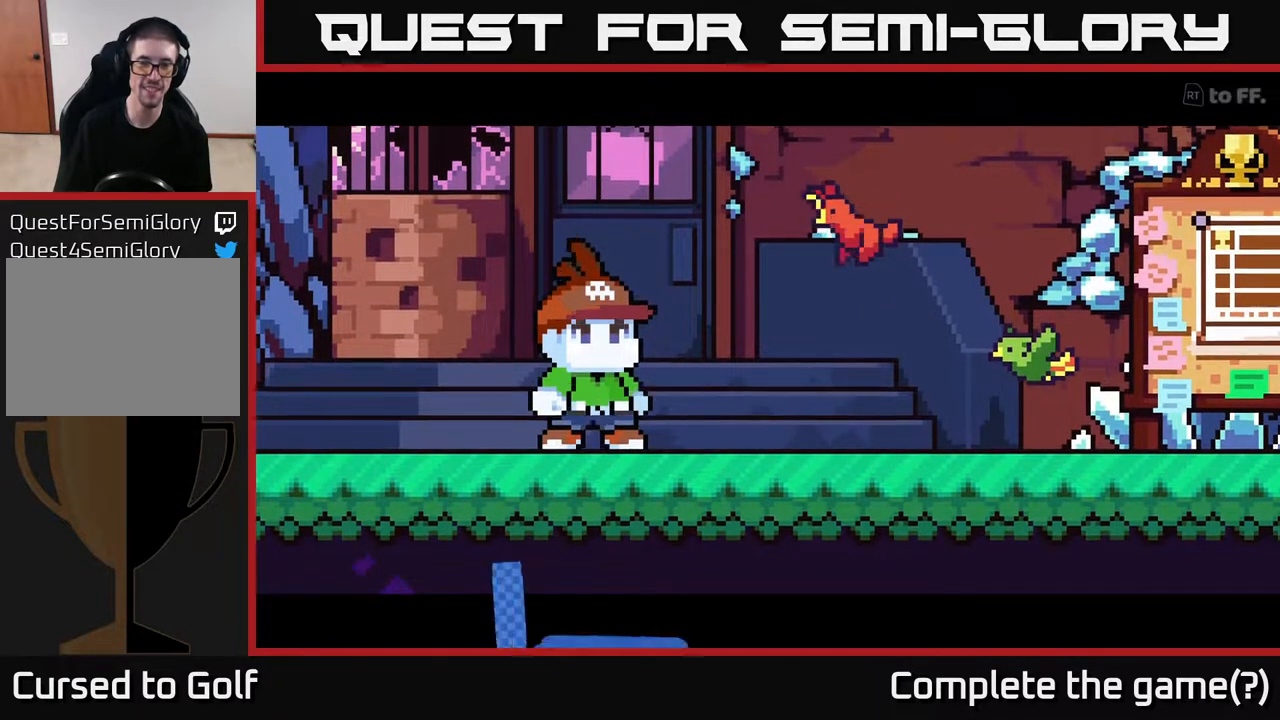
{"buttons": [], "left_stick": "center", "right_stick": "center", "events": []}
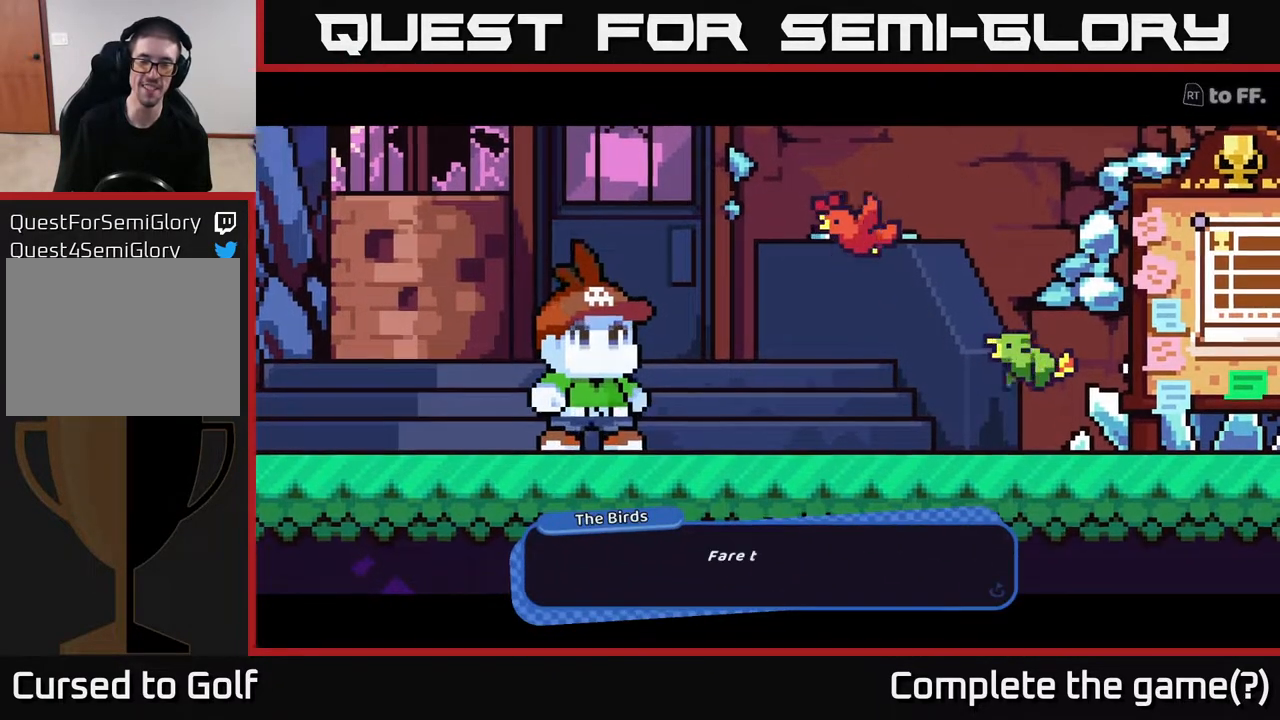
{"buttons": [], "left_stick": "center", "right_stick": "center", "events": []}
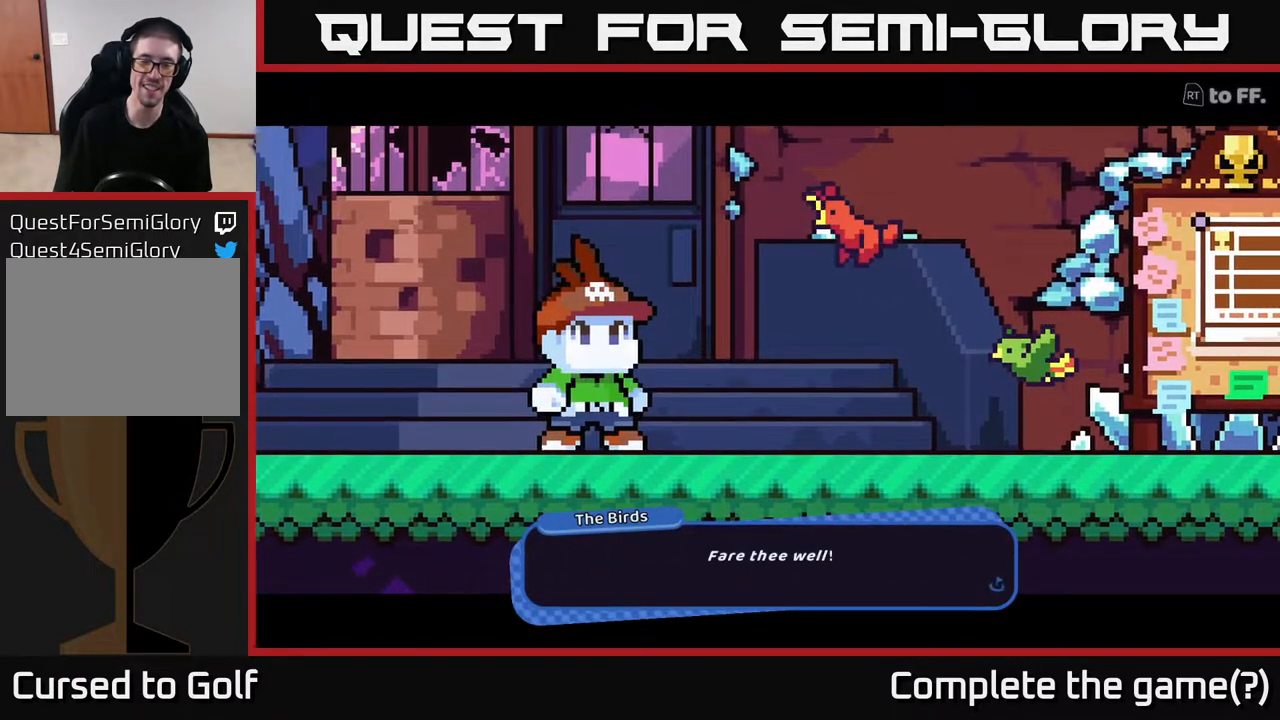
{"buttons": [], "left_stick": "center", "right_stick": "center", "events": [[267, "A", "down"], [467, "A", "up"]]}